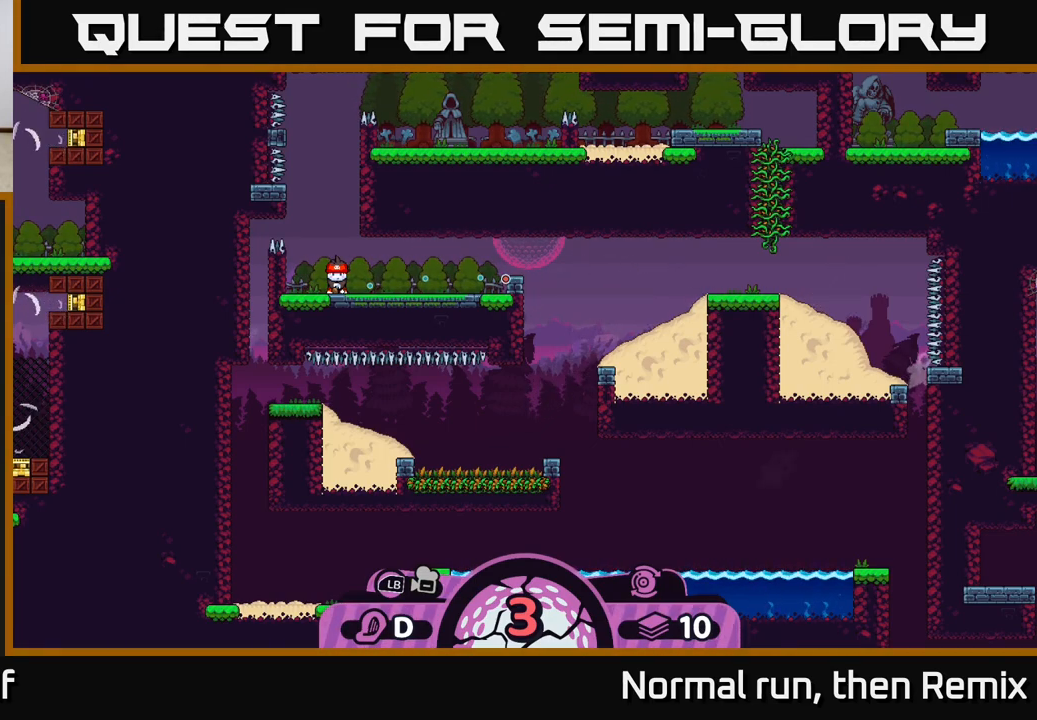
Gameplay with a controller (Xbox layout); each line is a JSON object with the inputs held at the frame after it. "events" lists button and stick changes between this image and that frame as [ms after this image, input, new state], when the widget could be followed in between.
{"buttons": [], "left_stick": "right", "right_stick": "center", "events": [[500, "left_stick", "right"]]}
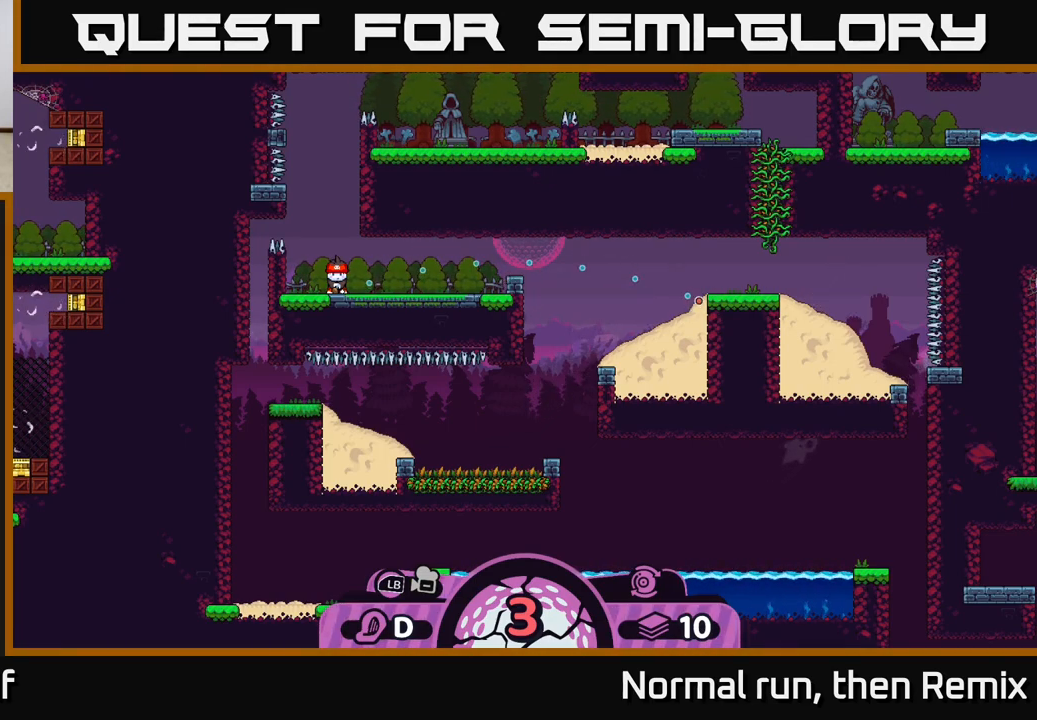
{"buttons": [], "left_stick": "center", "right_stick": "center", "events": [[250, "left_stick", "center"]]}
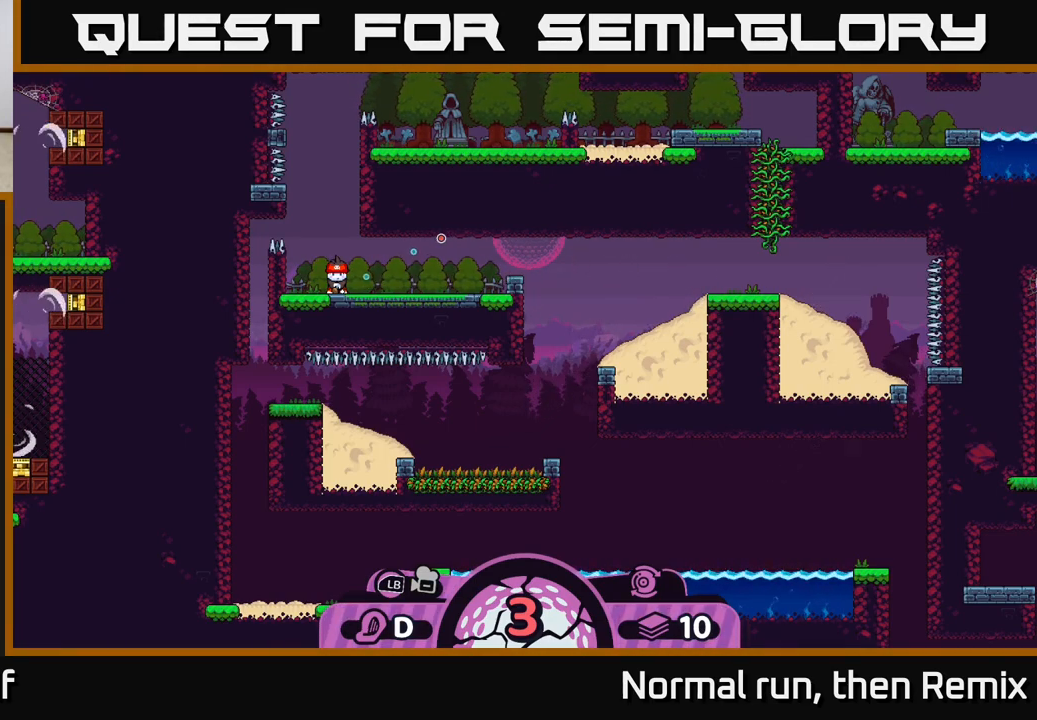
{"buttons": [], "left_stick": "center", "right_stick": "center", "events": []}
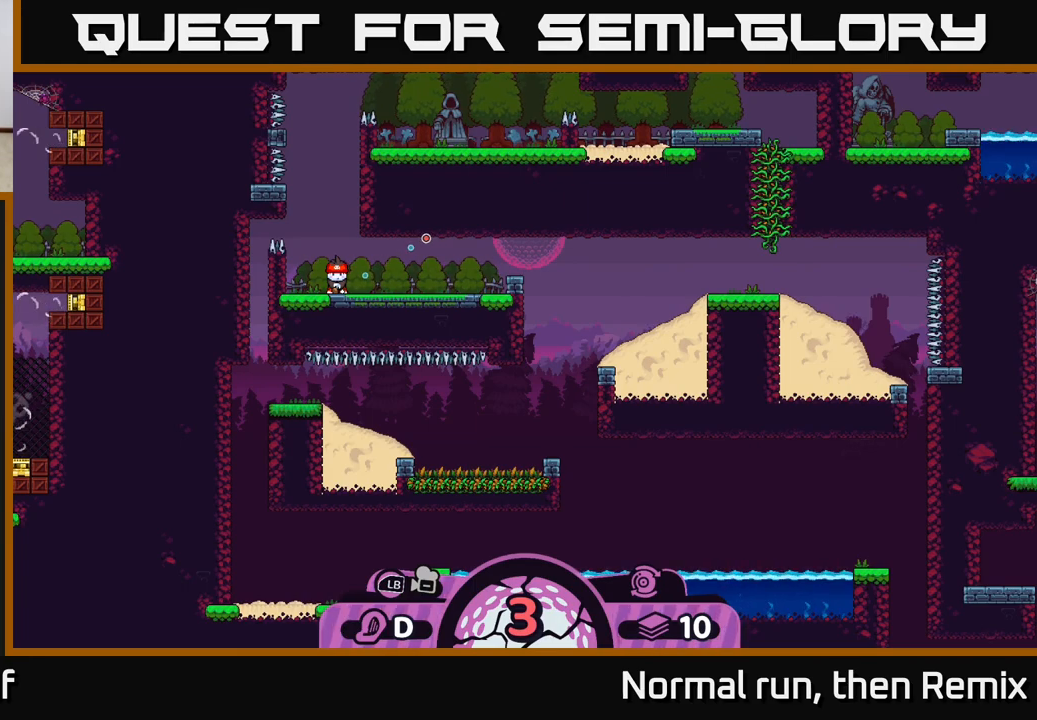
{"buttons": [], "left_stick": "center", "right_stick": "center", "events": []}
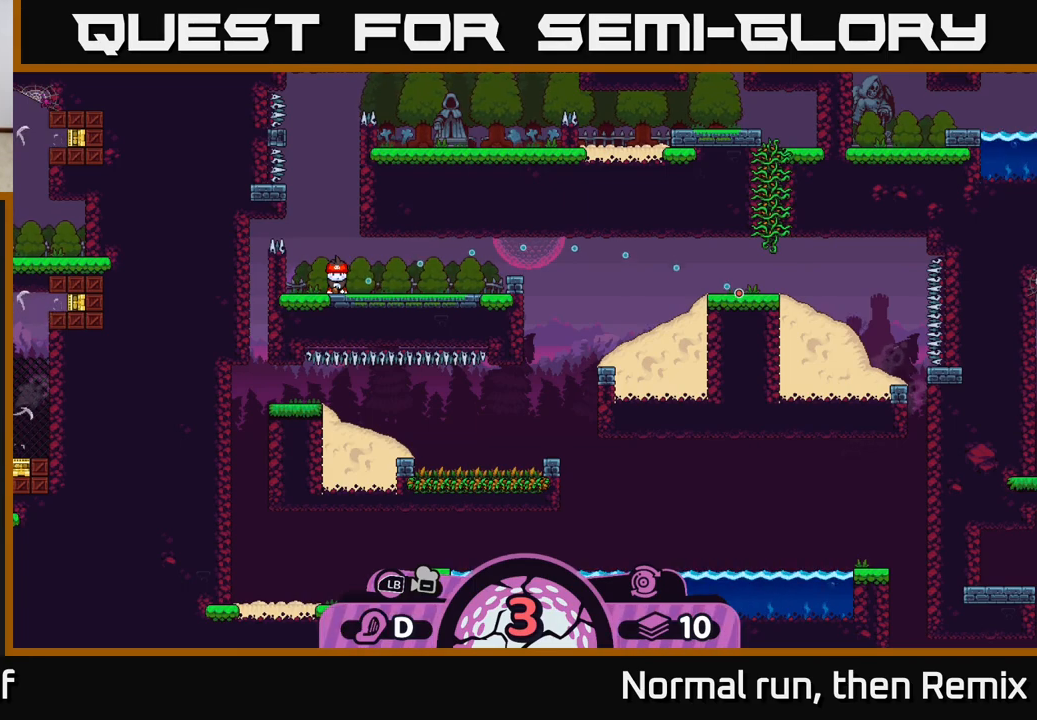
{"buttons": [], "left_stick": "center", "right_stick": "center", "events": []}
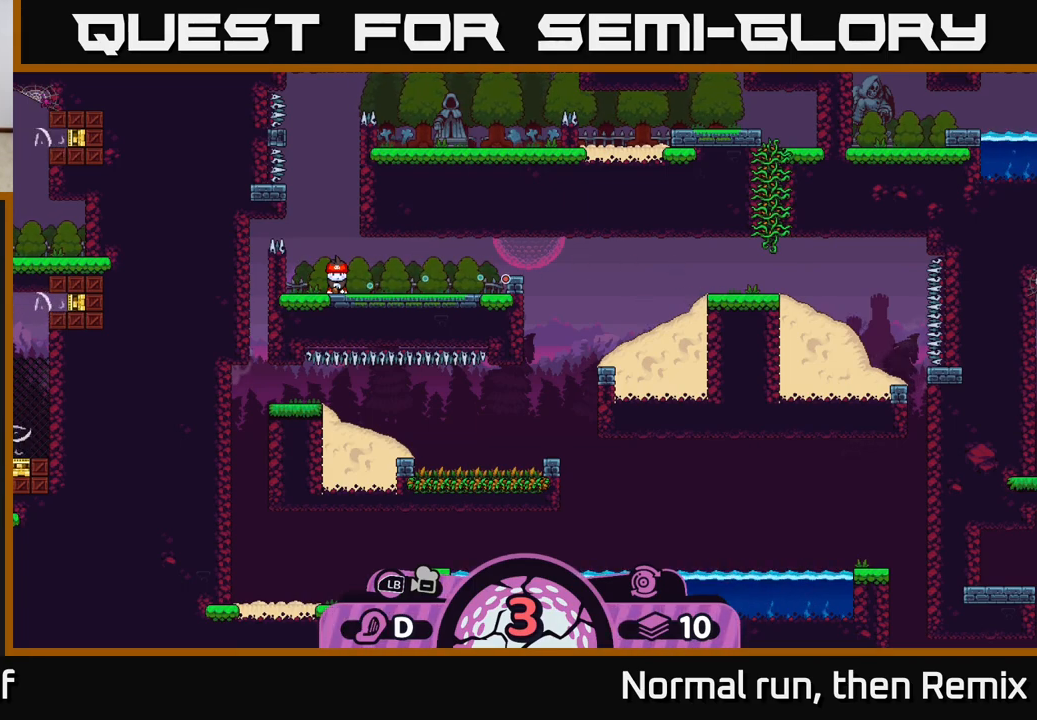
{"buttons": [], "left_stick": "center", "right_stick": "center", "events": [[217, "B", "down"], [350, "B", "up"]]}
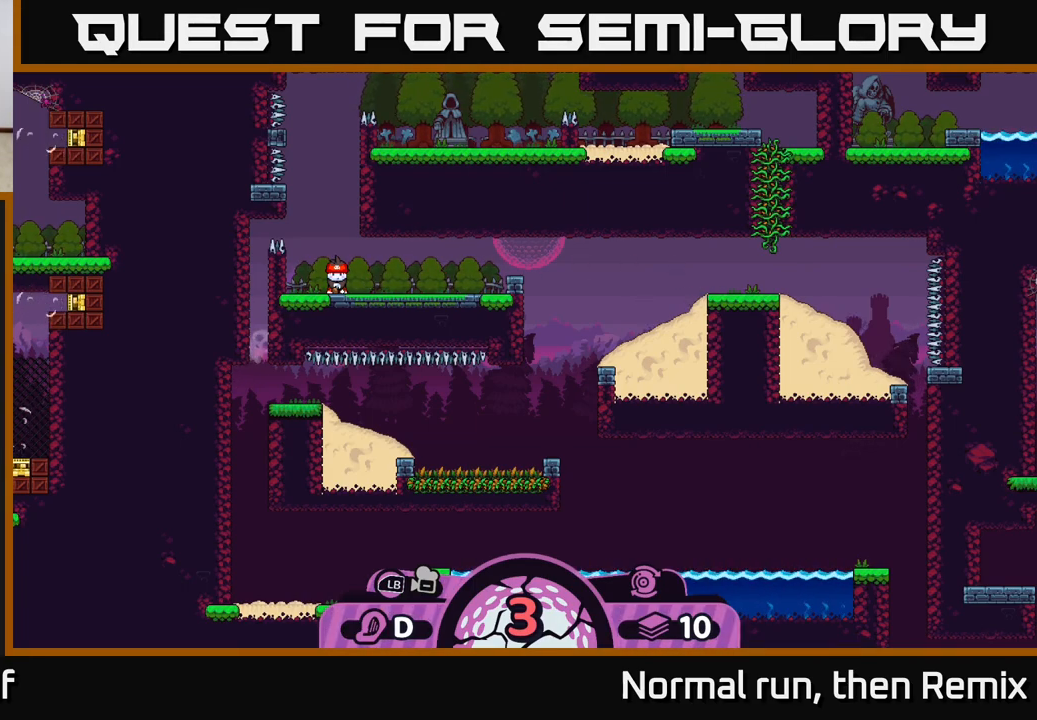
{"buttons": [], "left_stick": "center", "right_stick": "center", "events": [[83, "A", "down"], [200, "A", "up"]]}
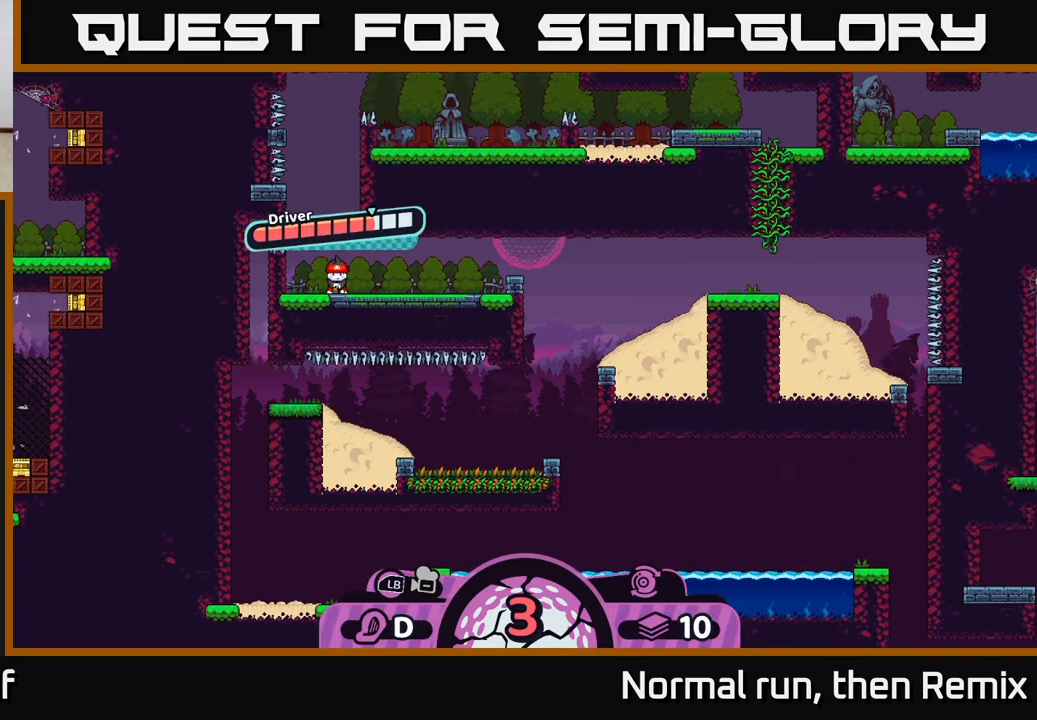
{"buttons": [], "left_stick": "right", "right_stick": "center", "events": [[33, "A", "down"], [150, "A", "up"], [217, "left_stick", "right"]]}
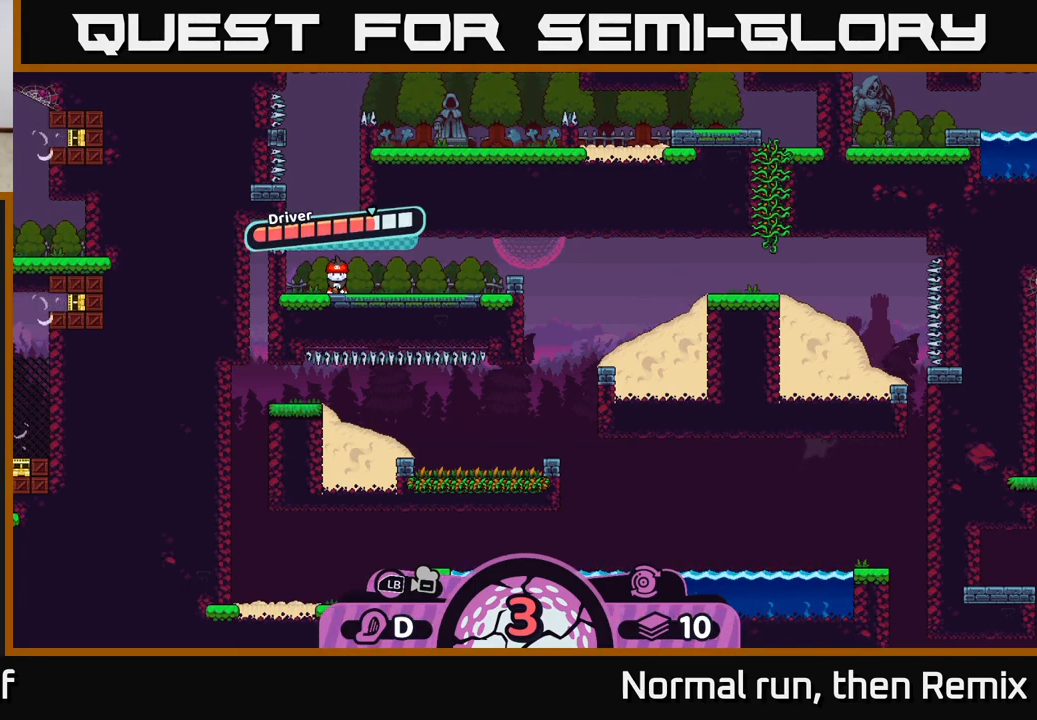
{"buttons": [], "left_stick": "center", "right_stick": "center", "events": [[100, "left_stick", "center"]]}
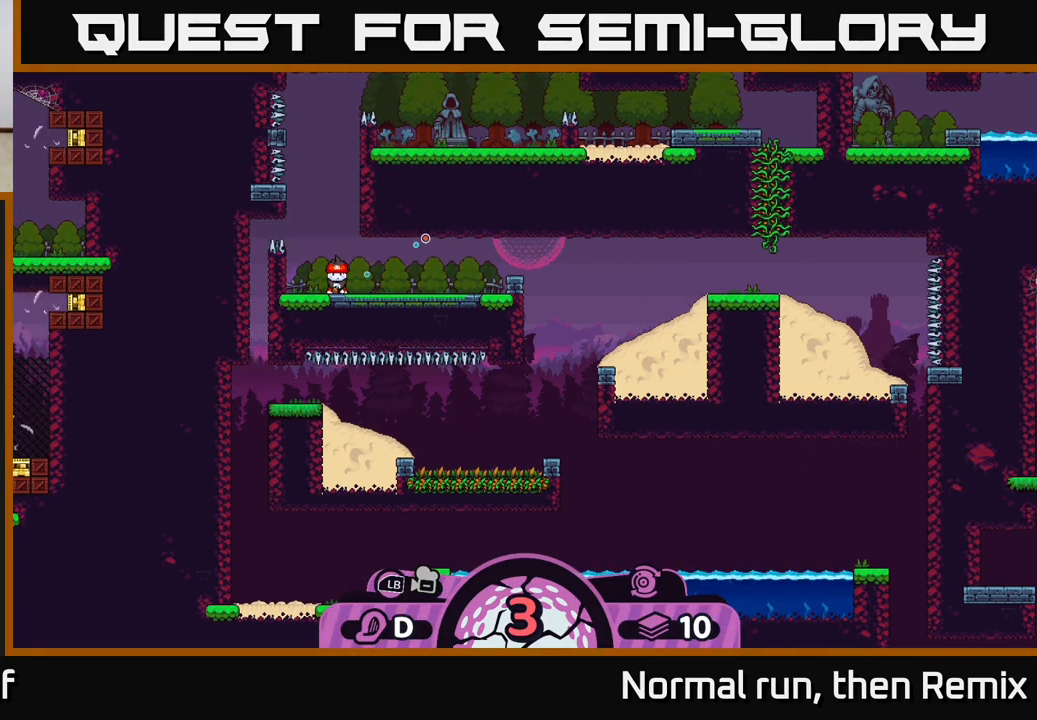
{"buttons": [], "left_stick": "center", "right_stick": "center", "events": []}
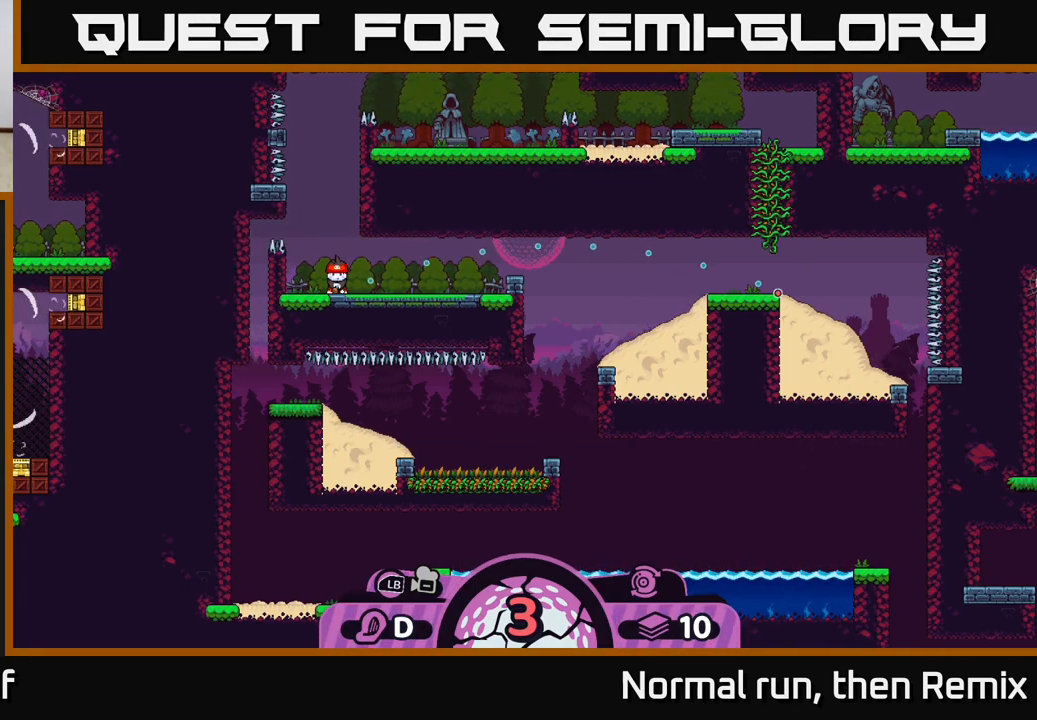
{"buttons": [], "left_stick": "center", "right_stick": "center", "events": []}
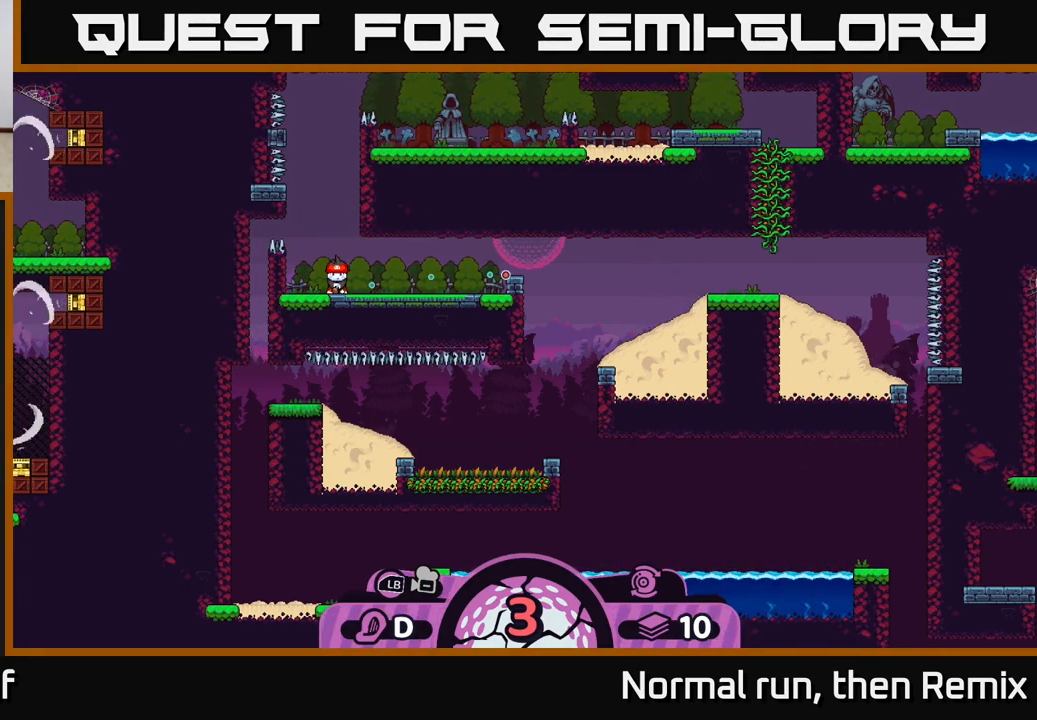
{"buttons": [], "left_stick": "center", "right_stick": "center", "events": []}
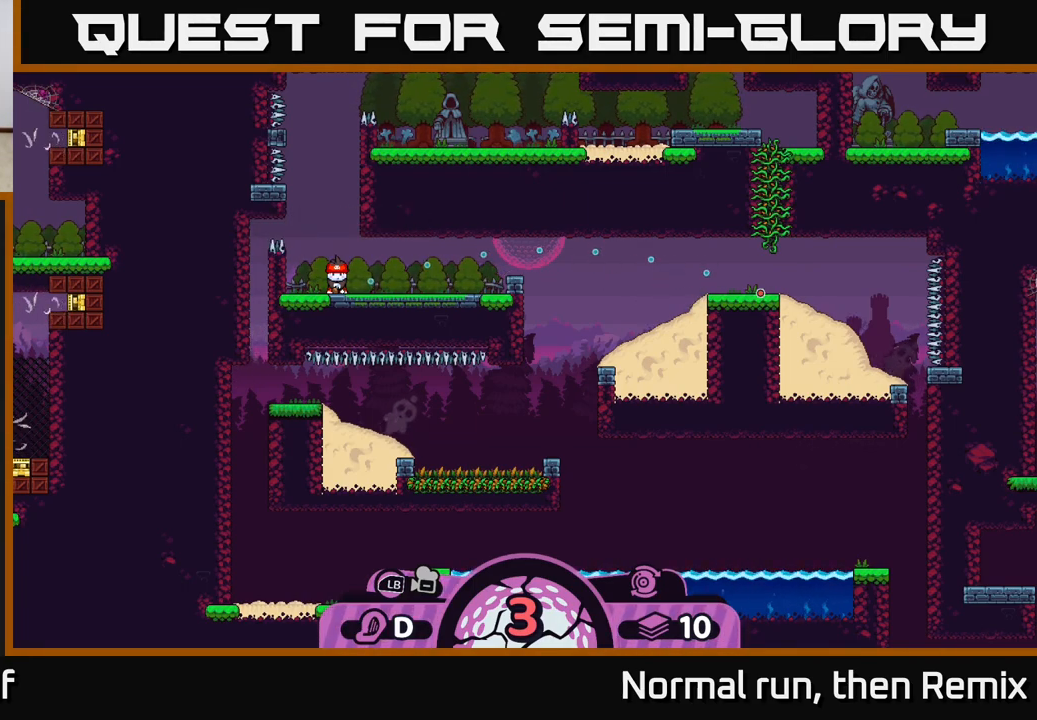
{"buttons": [], "left_stick": "center", "right_stick": "center", "events": []}
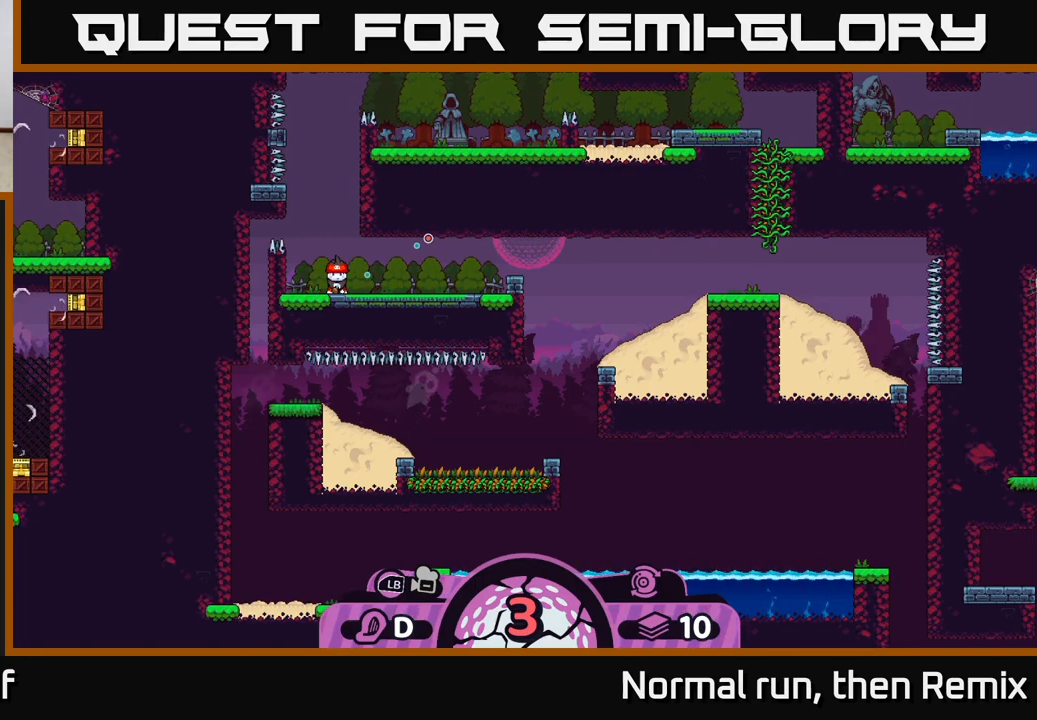
{"buttons": [], "left_stick": "center", "right_stick": "center", "events": []}
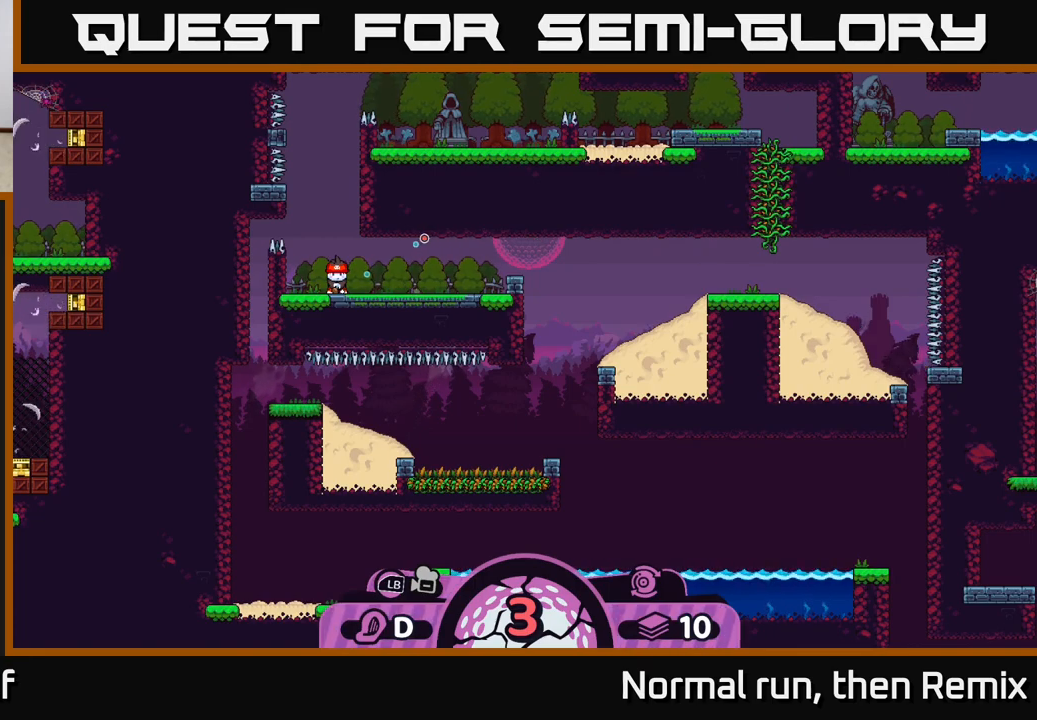
{"buttons": [], "left_stick": "center", "right_stick": "center", "events": []}
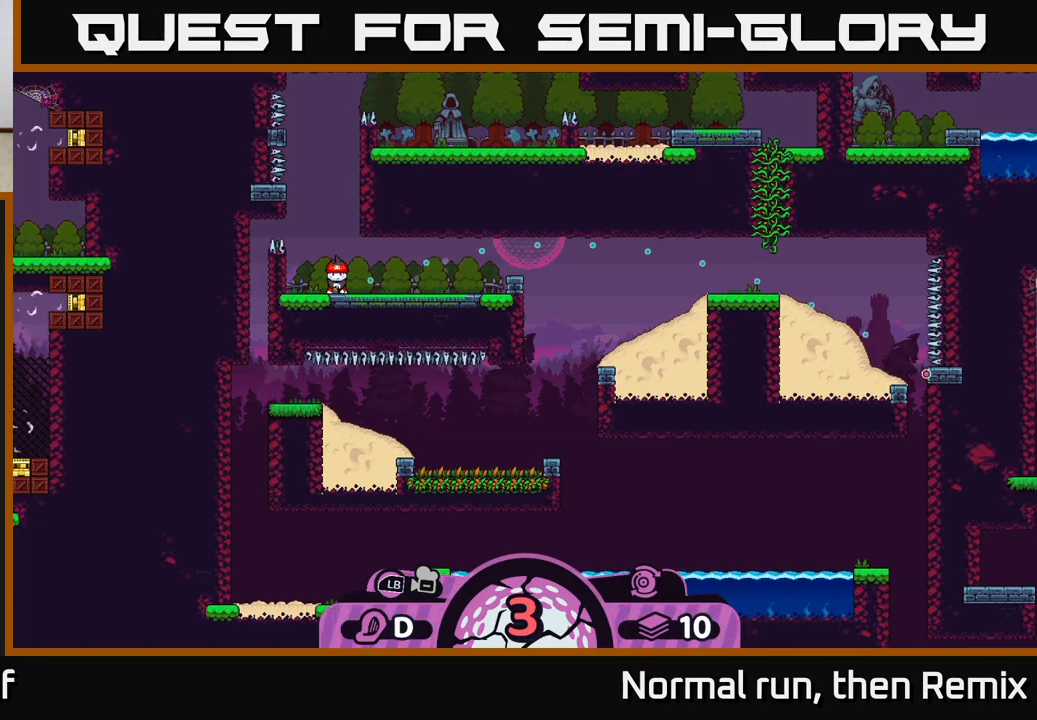
{"buttons": [], "left_stick": "center", "right_stick": "center", "events": []}
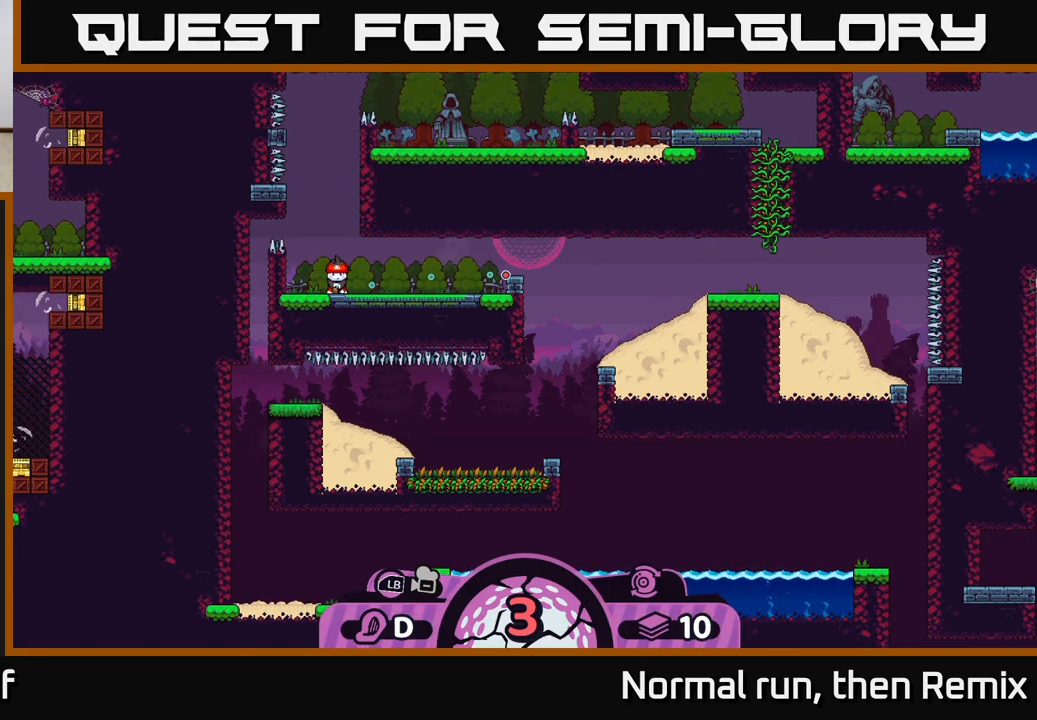
{"buttons": [], "left_stick": "center", "right_stick": "center", "events": [[200, "B", "down"], [317, "B", "up"]]}
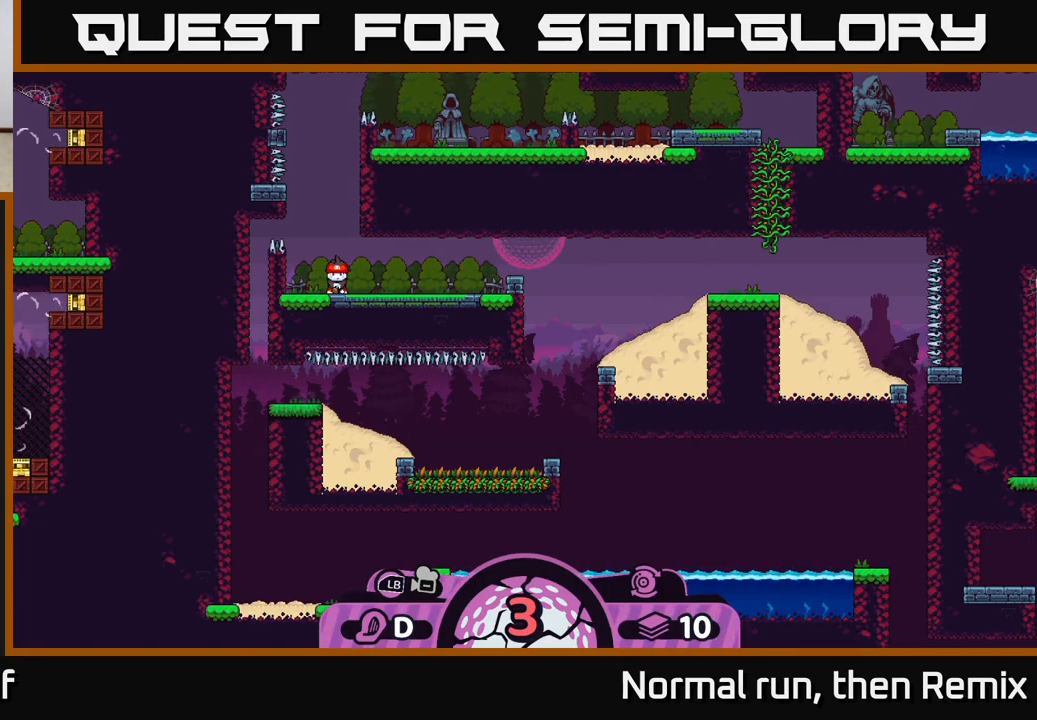
{"buttons": [], "left_stick": "center", "right_stick": "center", "events": [[283, "A", "down"], [417, "A", "up"]]}
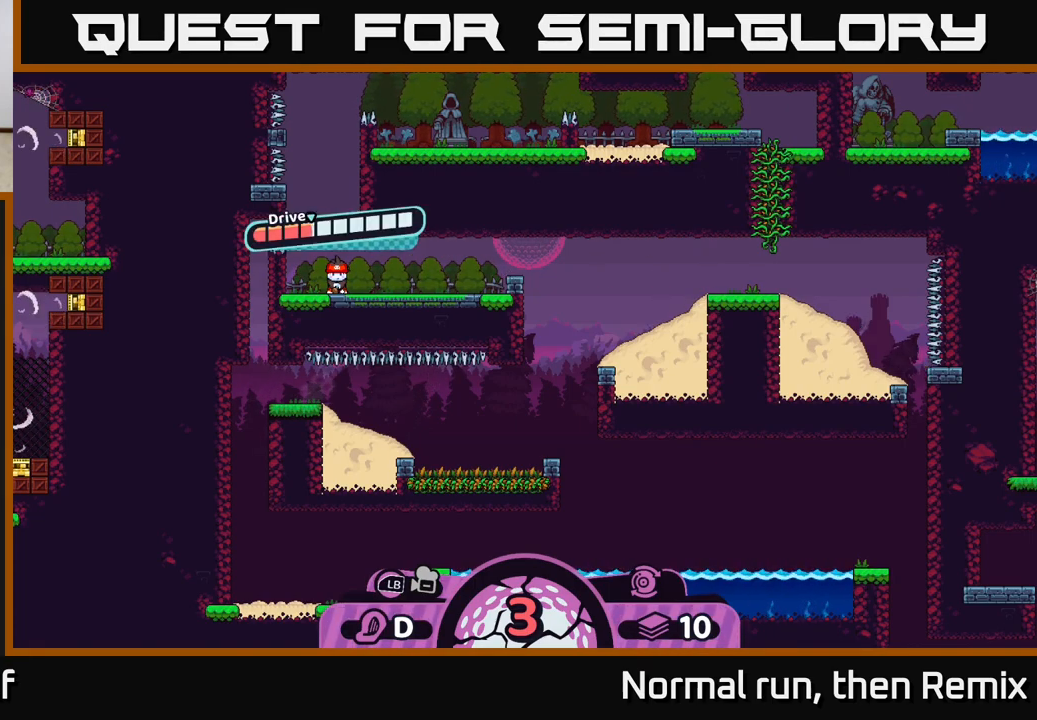
{"buttons": [], "left_stick": "center", "right_stick": "center", "events": [[183, "A", "down"], [333, "A", "up"]]}
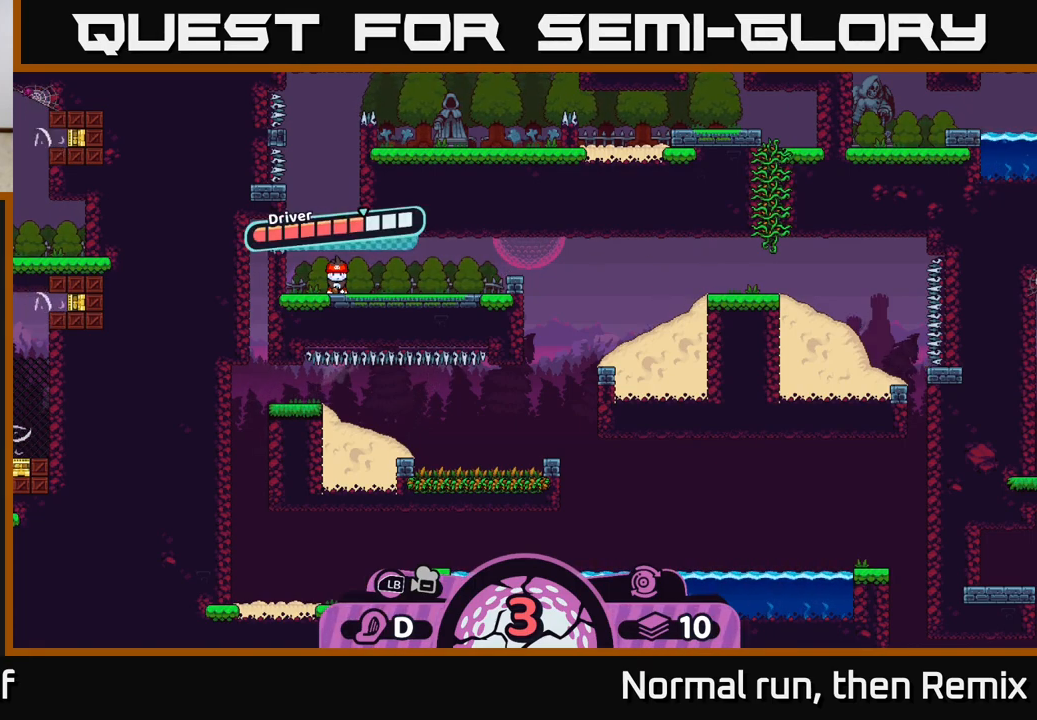
{"buttons": [], "left_stick": "center", "right_stick": "center", "events": [[50, "left_stick", "right"], [317, "left_stick", "center"]]}
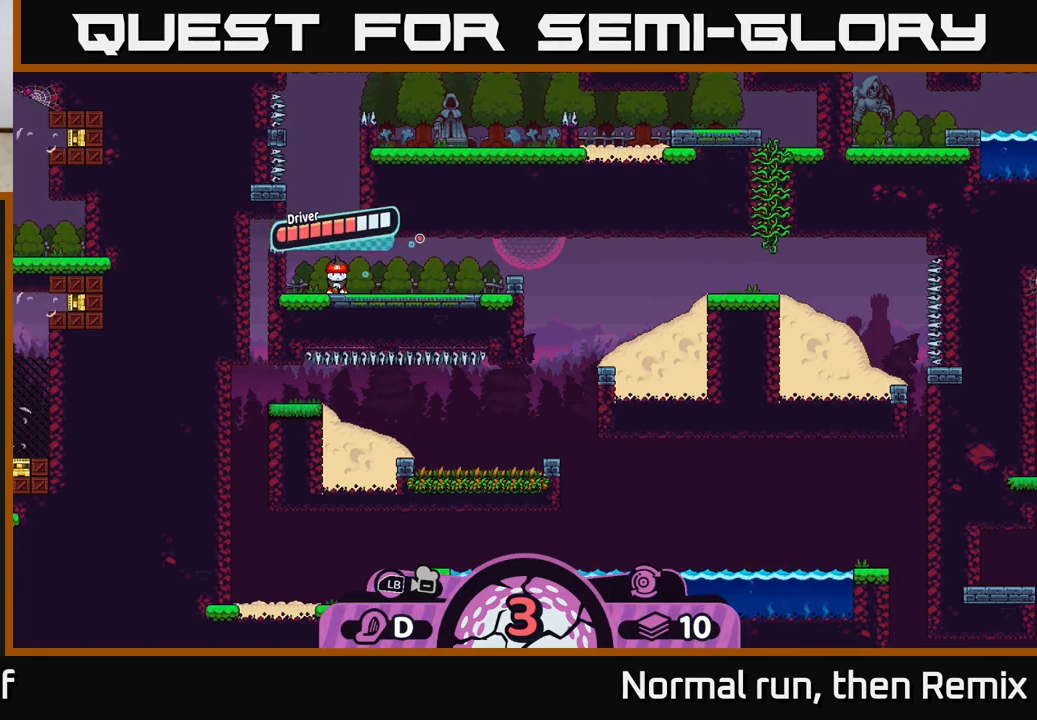
{"buttons": [], "left_stick": "center", "right_stick": "center", "events": []}
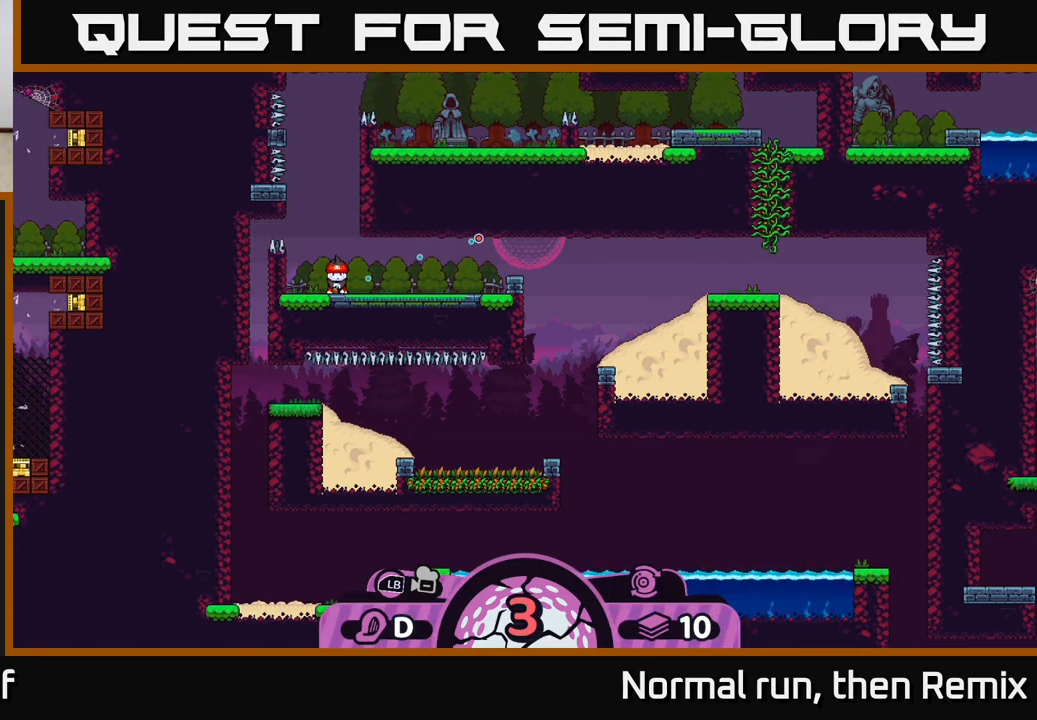
{"buttons": [], "left_stick": "center", "right_stick": "center", "events": []}
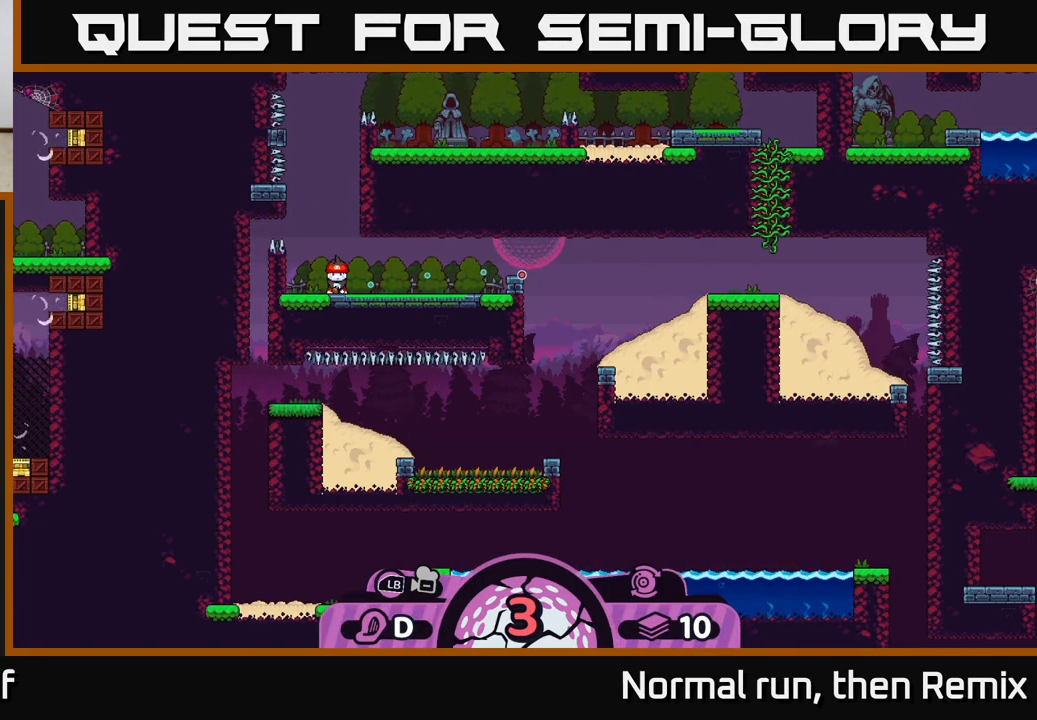
{"buttons": [], "left_stick": "center", "right_stick": "center", "events": []}
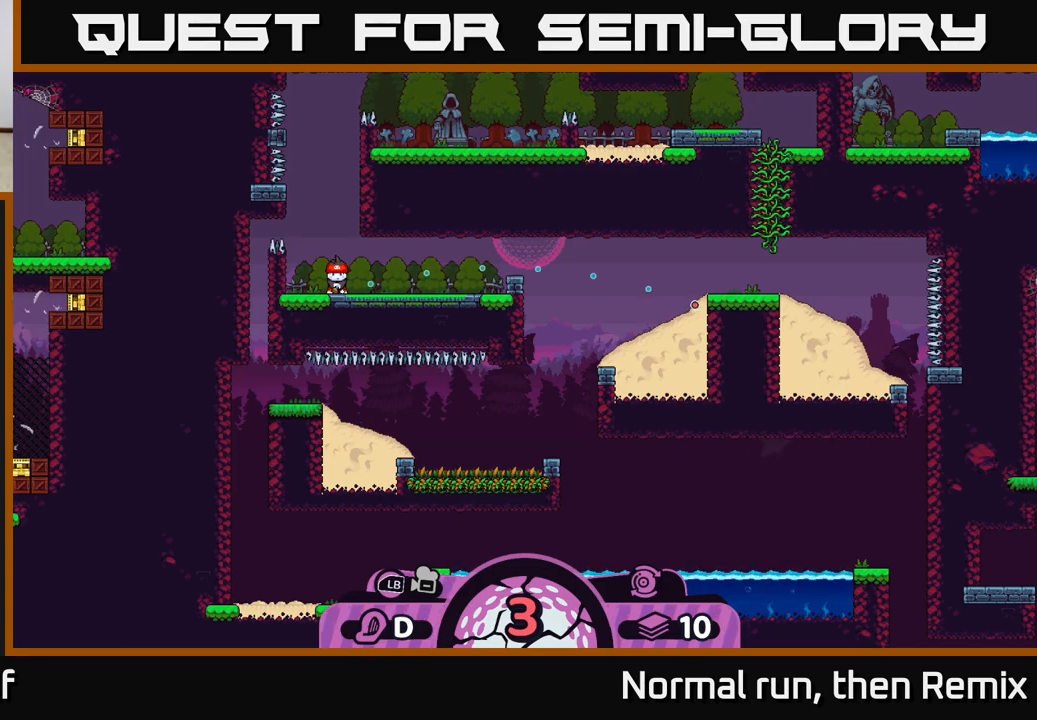
{"buttons": [], "left_stick": "center", "right_stick": "center", "events": []}